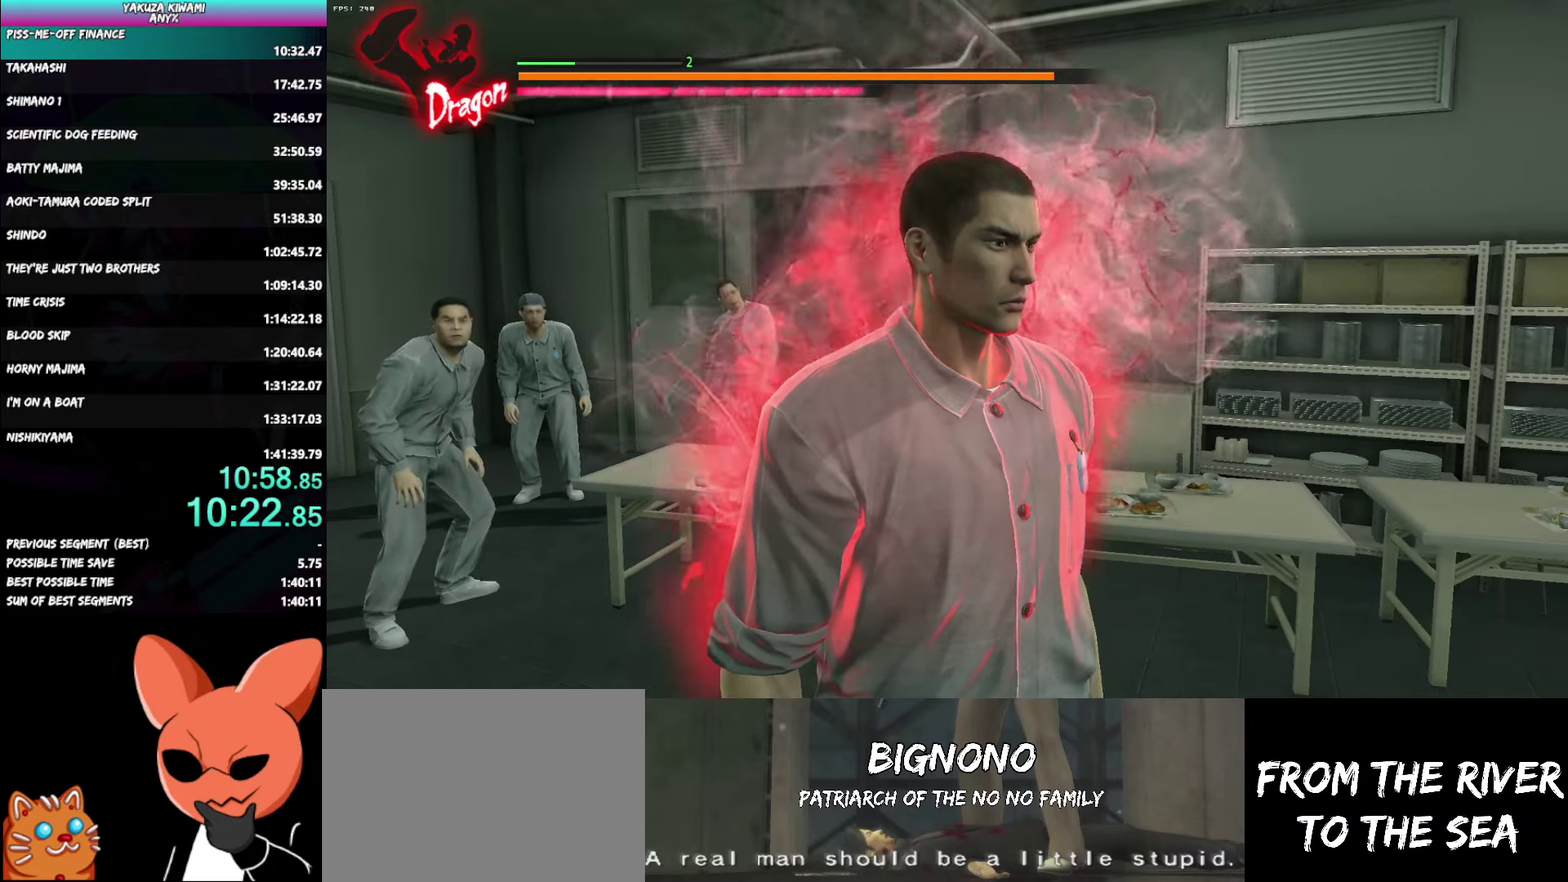
Gameplay with a controller (Xbox layout); each line is a JSON object with the inputs held at the frame after it. "events" lists button and stick changes between this image and that frame as [ms after this image, input, new state], when the widget could be followed in between. Not read: START TOUCHPAD.
{"buttons": ["DPAD_LEFT"], "left_stick": "center", "right_stick": "center", "events": [[367, "DPAD_LEFT", "down"]]}
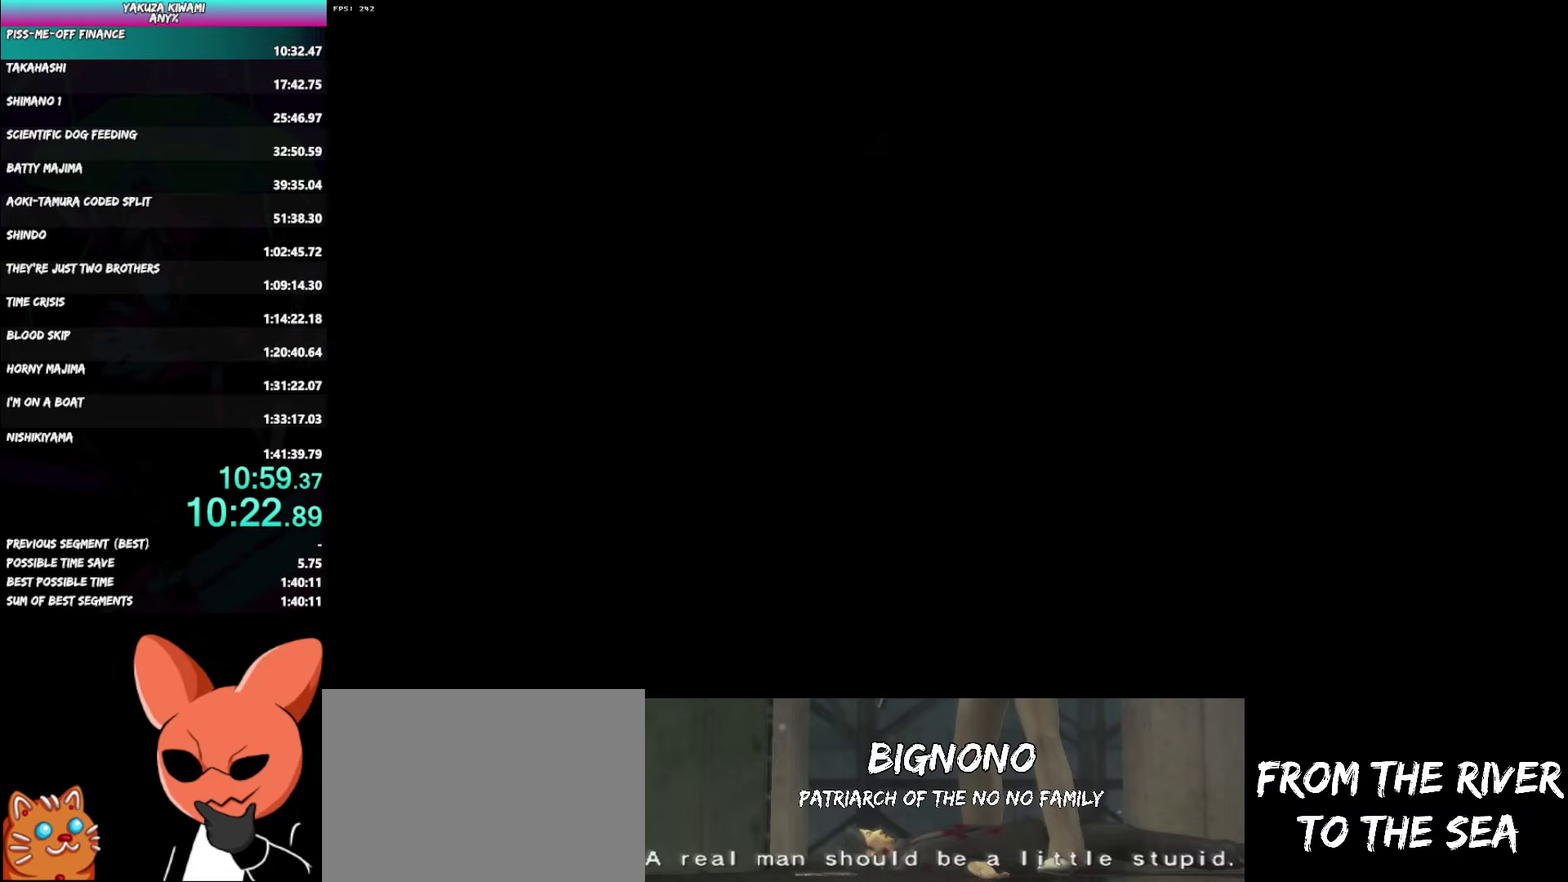
{"buttons": ["A", "DPAD_LEFT"], "left_stick": "center", "right_stick": "center", "events": [[150, "A", "down"], [183, "A", "up"], [250, "A", "down"], [300, "A", "up"], [383, "A", "down"], [417, "A", "up"], [500, "A", "down"]]}
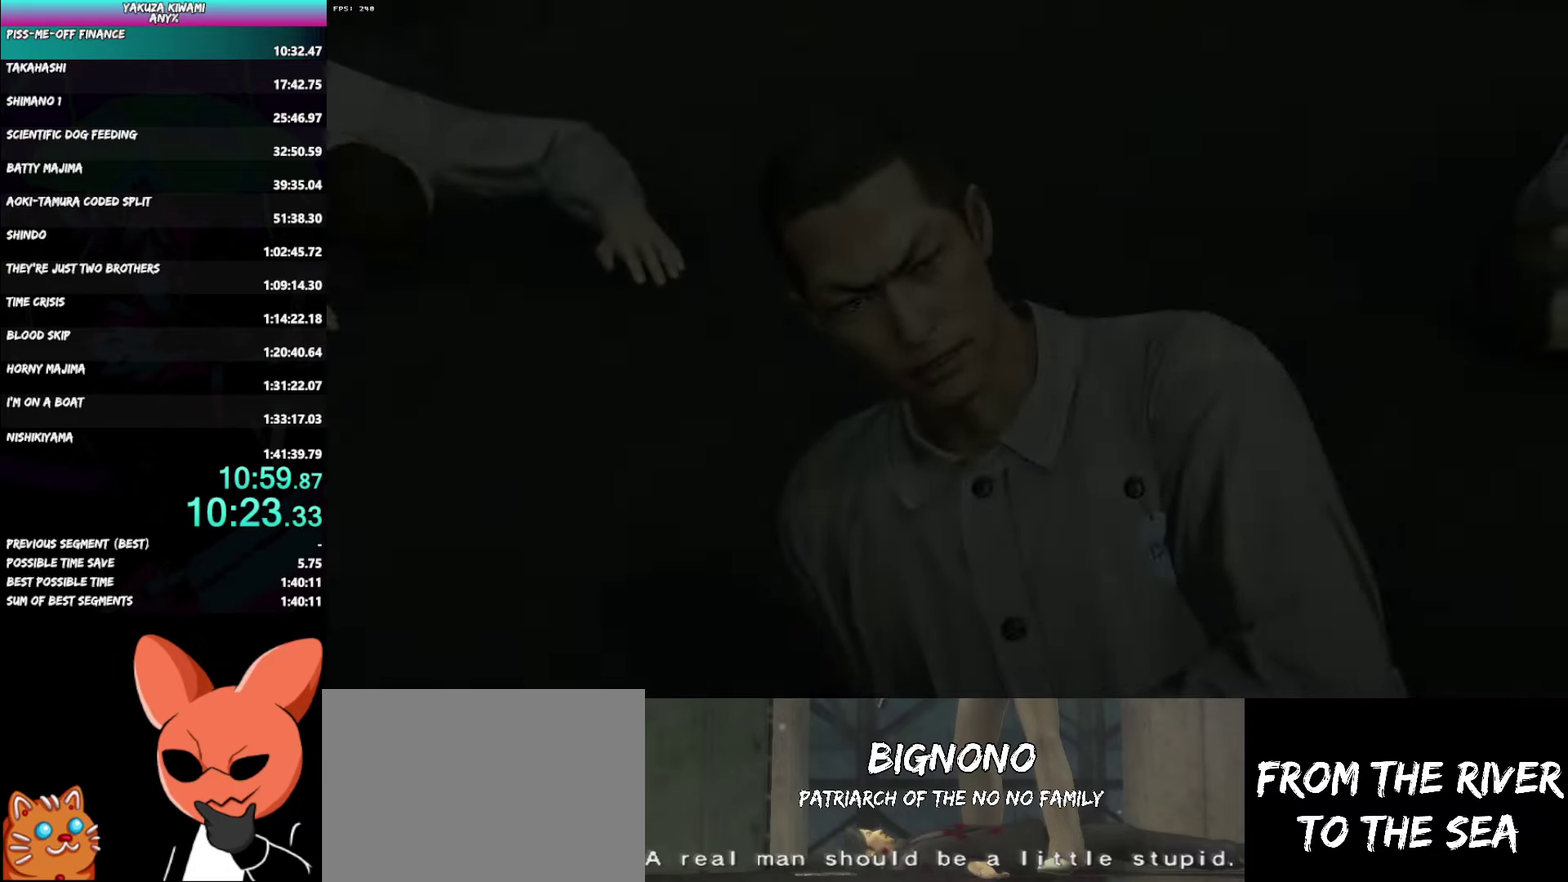
{"buttons": ["A", "DPAD_LEFT"], "left_stick": "center", "right_stick": "center", "events": []}
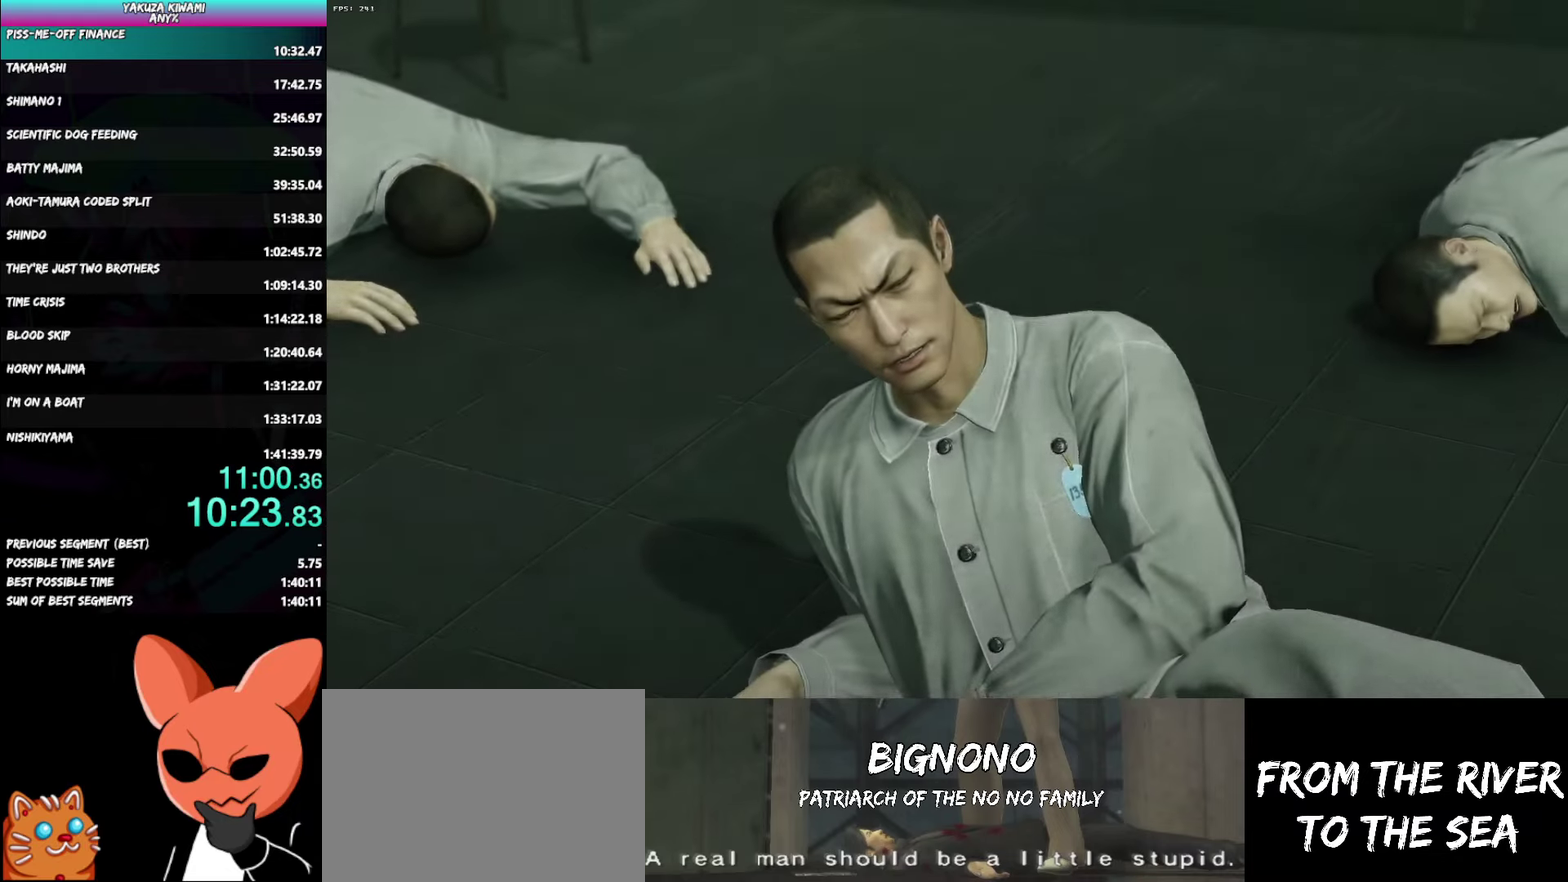
{"buttons": ["DPAD_LEFT"], "left_stick": "center", "right_stick": "center", "events": [[33, "A", "up"], [133, "A", "down"], [167, "A", "up"], [217, "A", "down"], [267, "A", "up"], [317, "A", "down"], [367, "A", "up"]]}
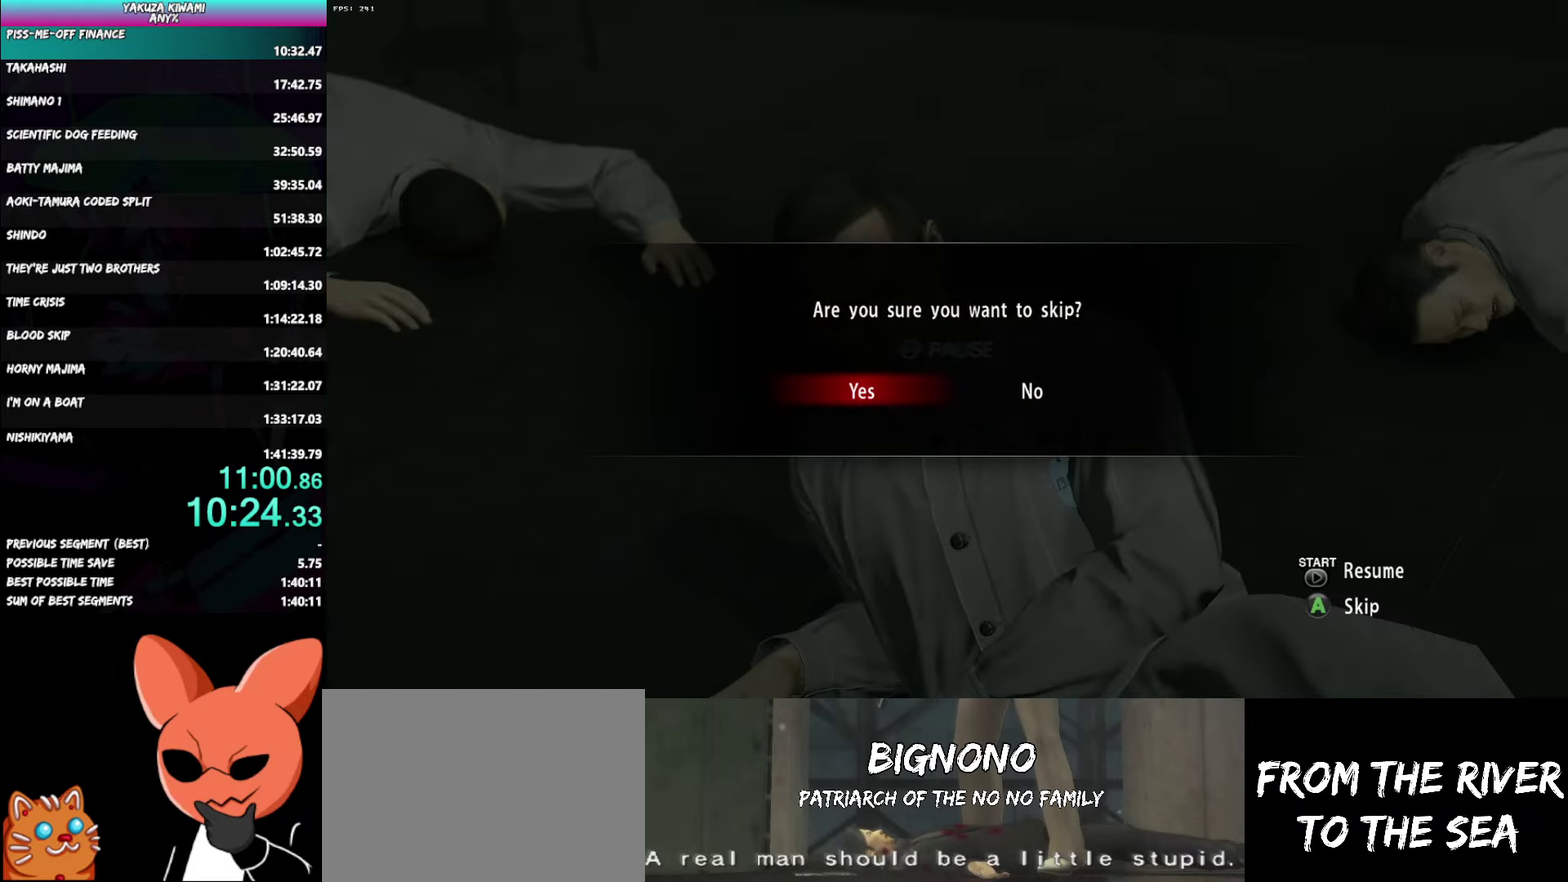
{"buttons": [], "left_stick": "center", "right_stick": "center", "events": [[100, "DPAD_LEFT", "up"]]}
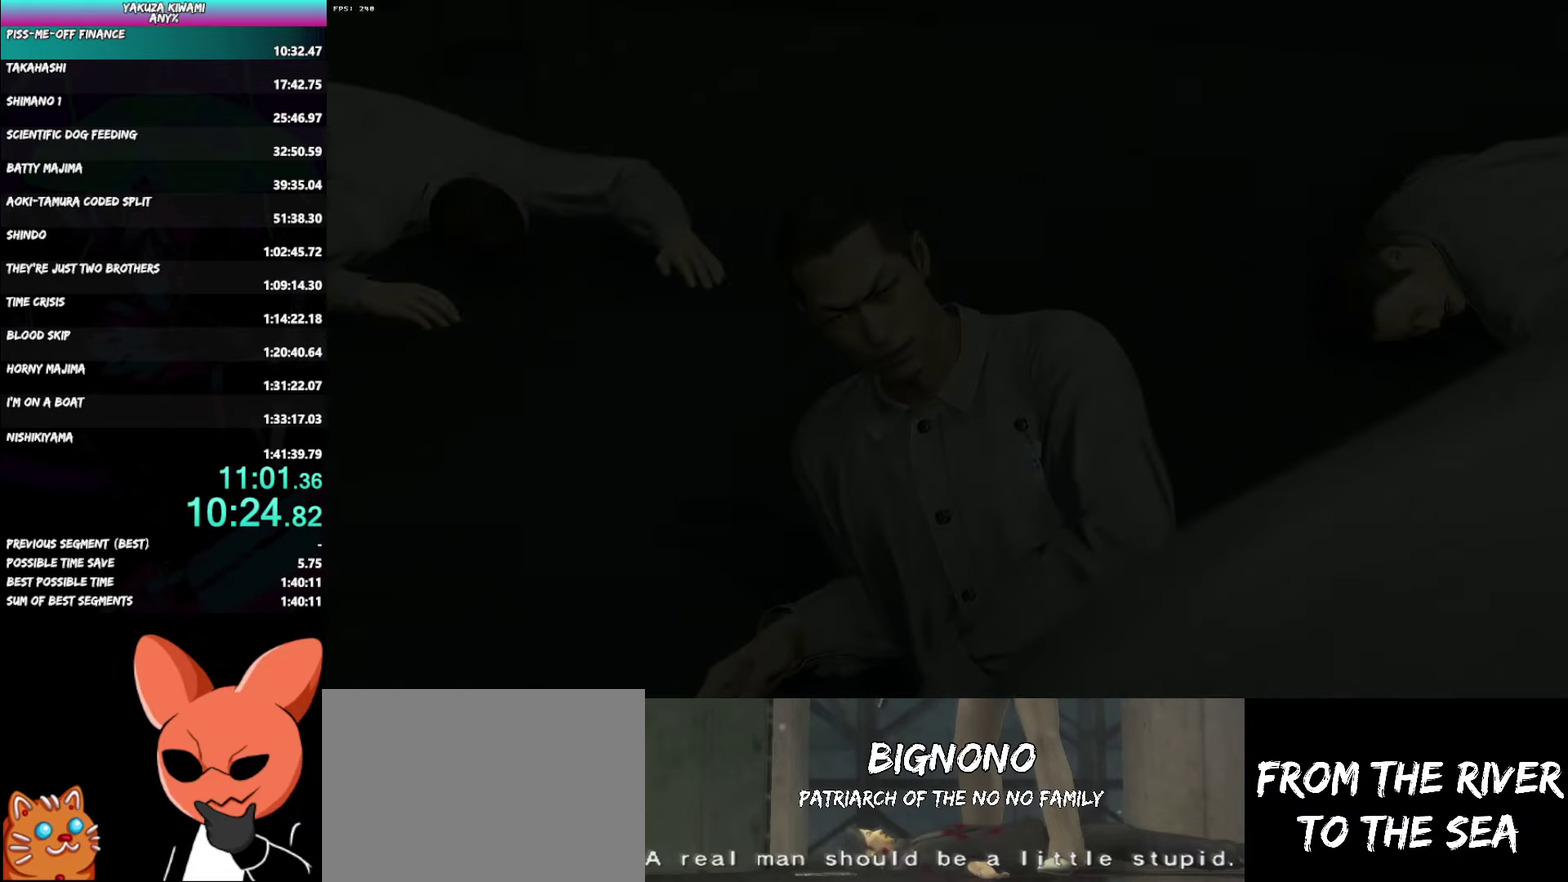
{"buttons": ["DPAD_LEFT"], "left_stick": "center", "right_stick": "center", "events": [[383, "DPAD_LEFT", "down"]]}
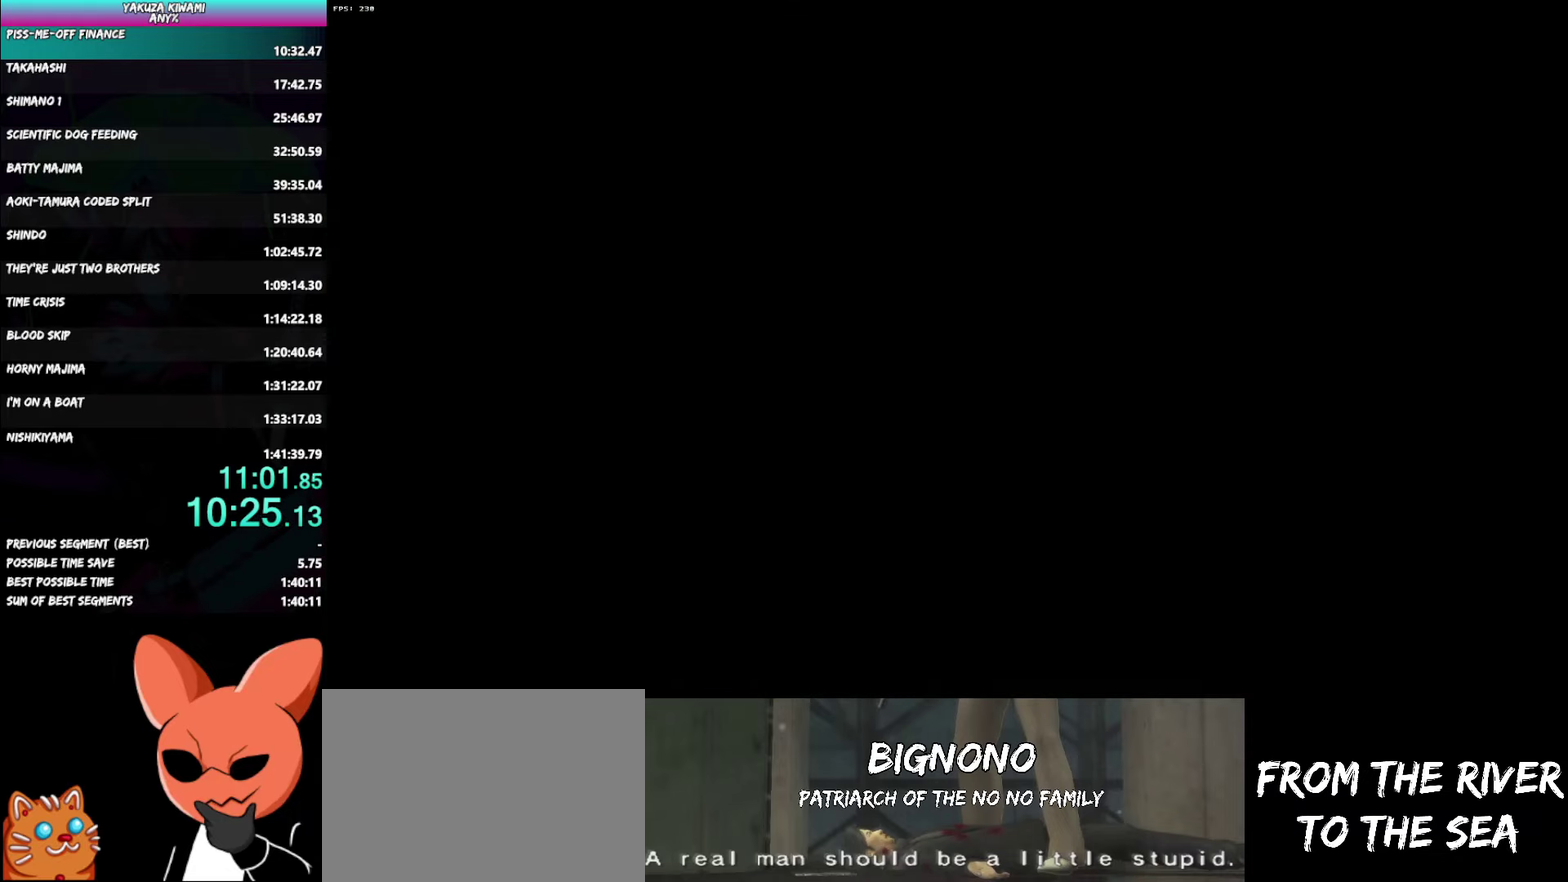
{"buttons": ["DPAD_LEFT"], "left_stick": "center", "right_stick": "center", "events": []}